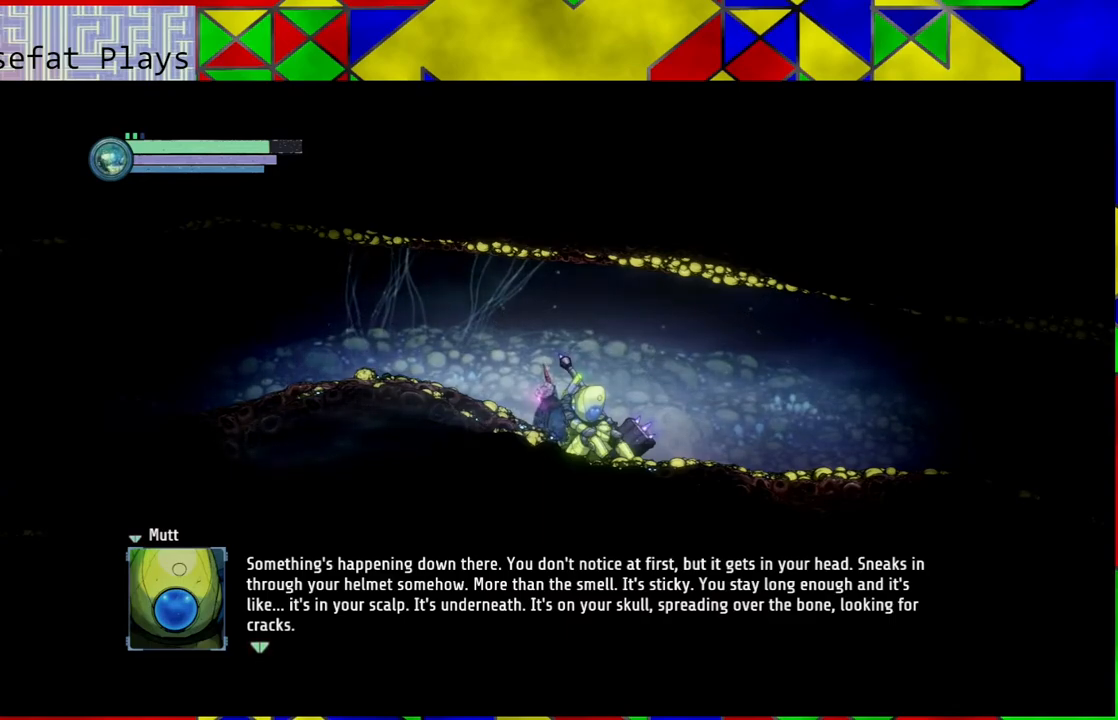
Gameplay with a controller (Nintendo layout); each line is a JSON object with the inputs held at the frame after it. "events" lists button and stick changes between this image and that frame as [ms after this image, input, new state], when the widget could be followed in between. Not read: L3 R3.
{"buttons": ["B"], "left_stick": "center", "right_stick": "center", "events": [[400, "B", "down"]]}
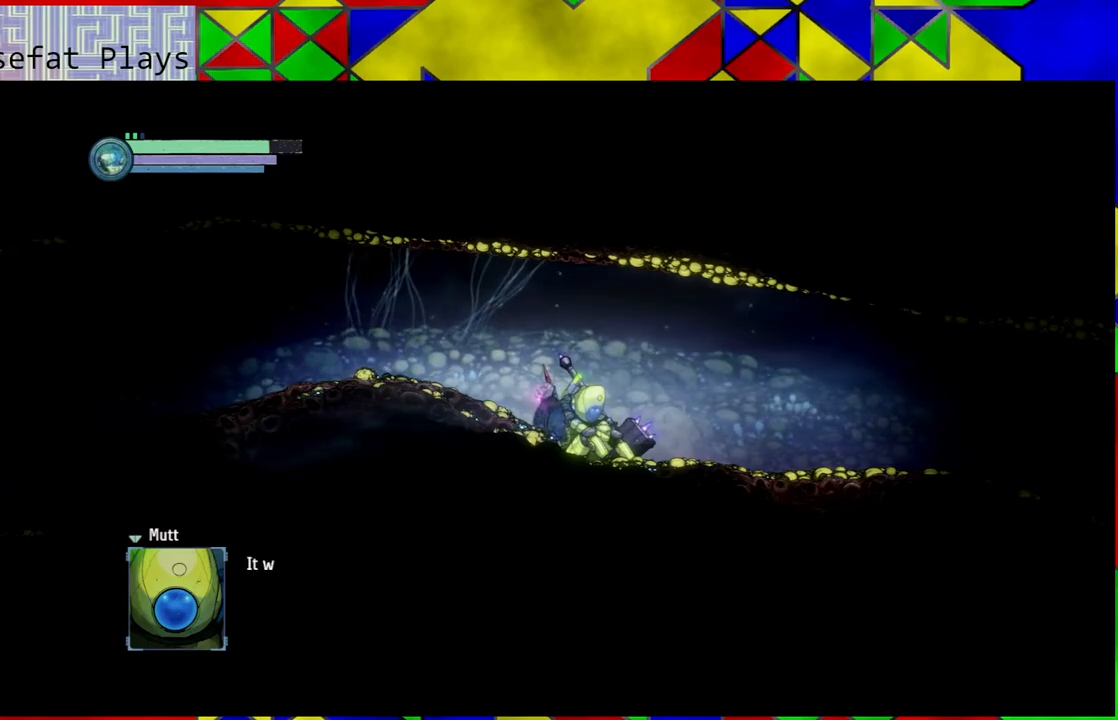
{"buttons": [], "left_stick": "center", "right_stick": "center", "events": [[50, "B", "up"]]}
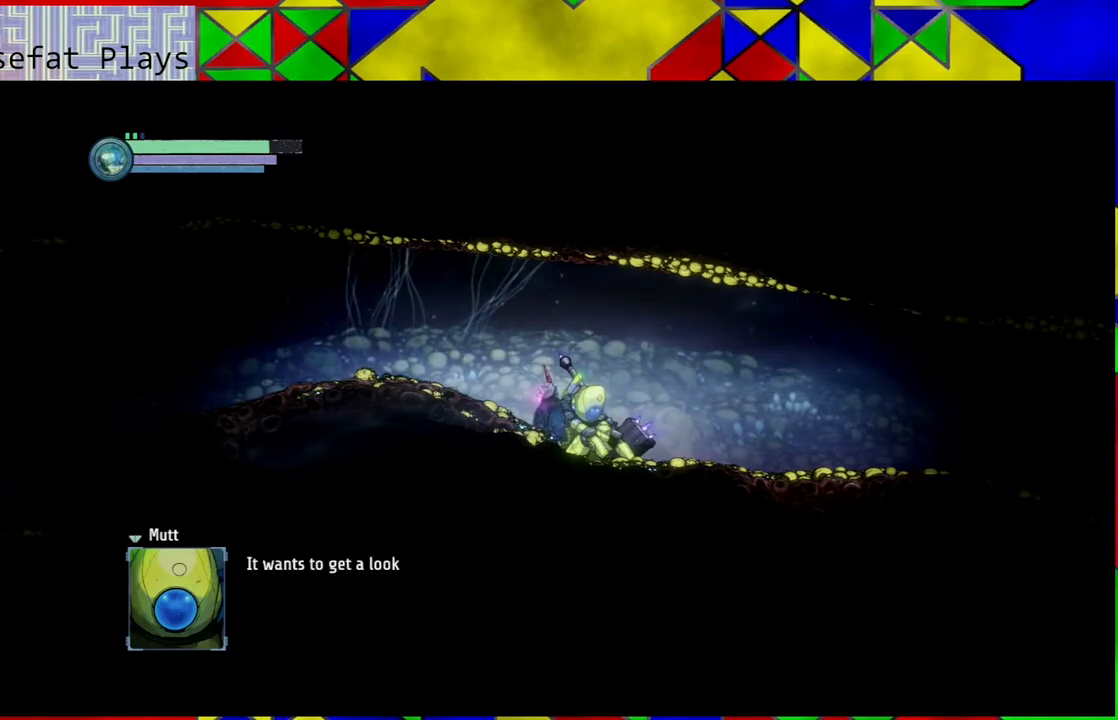
{"buttons": [], "left_stick": "center", "right_stick": "center", "events": []}
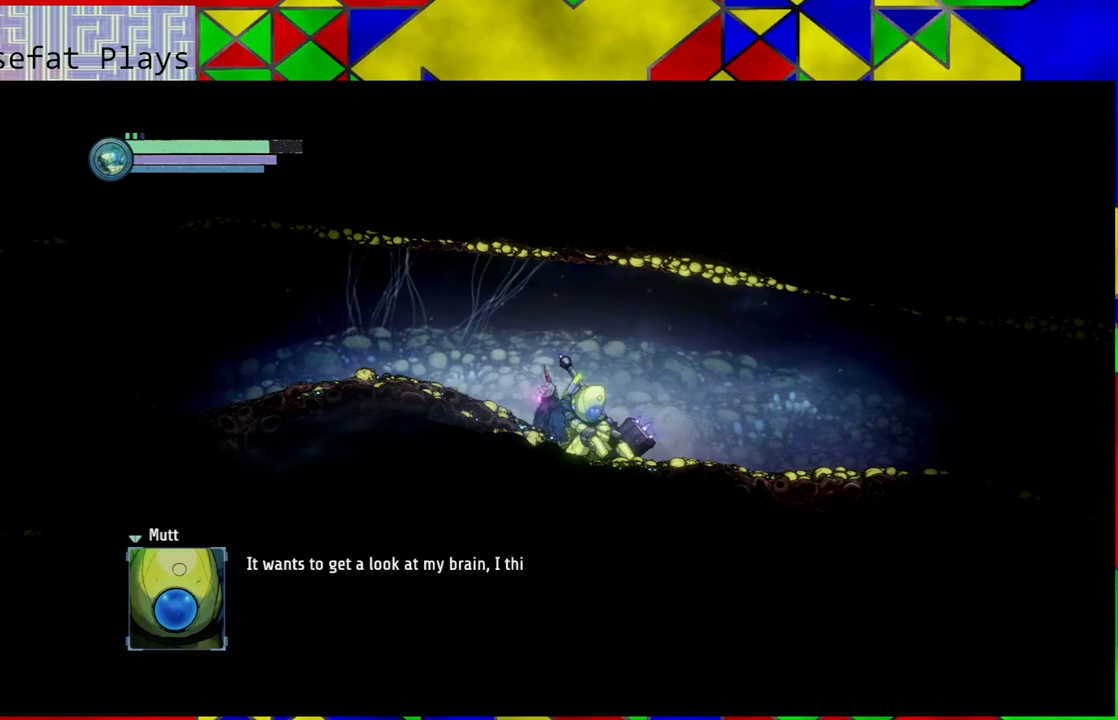
{"buttons": [], "left_stick": "center", "right_stick": "center", "events": []}
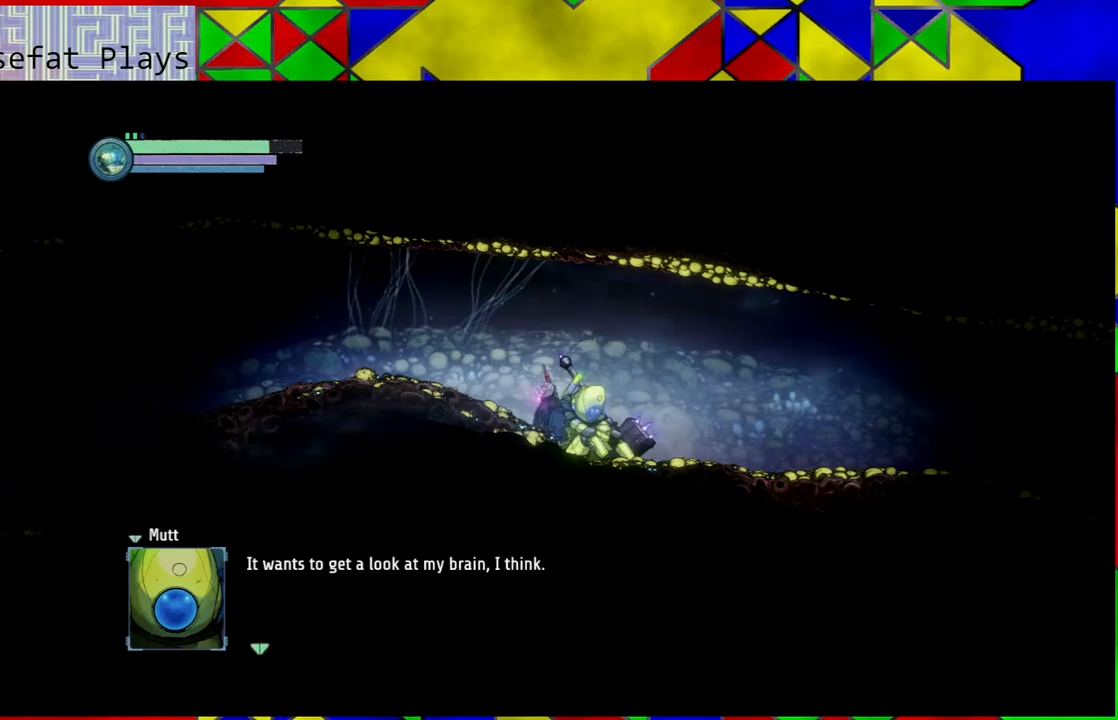
{"buttons": [], "left_stick": "center", "right_stick": "center", "events": []}
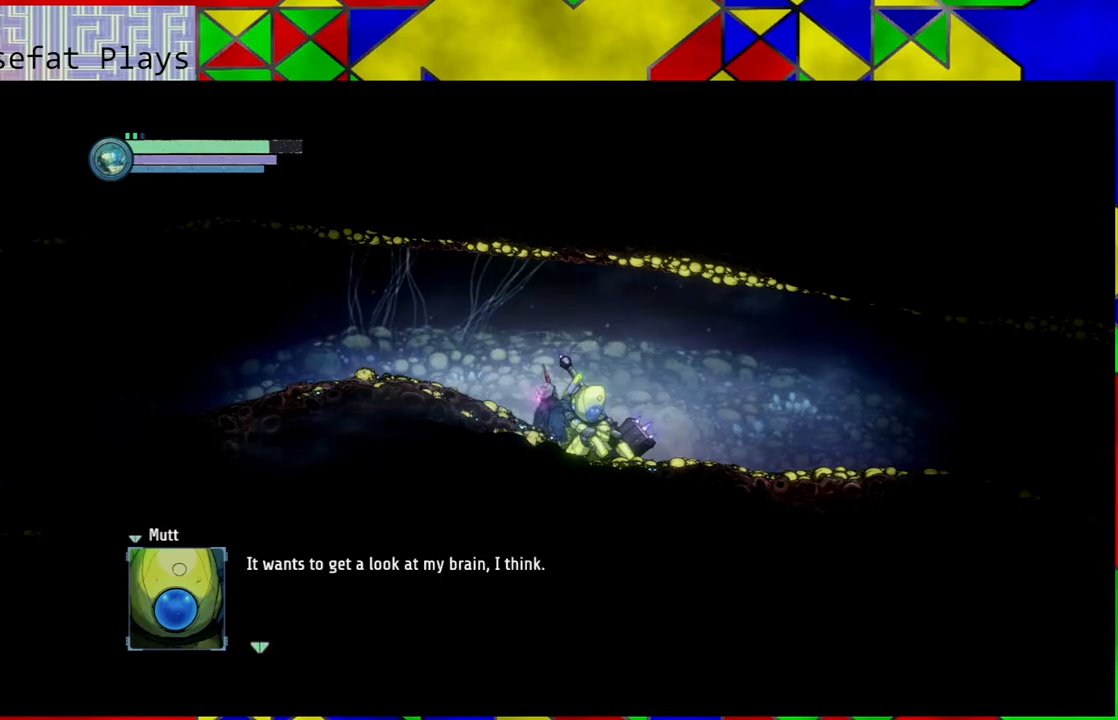
{"buttons": [], "left_stick": "center", "right_stick": "center", "events": []}
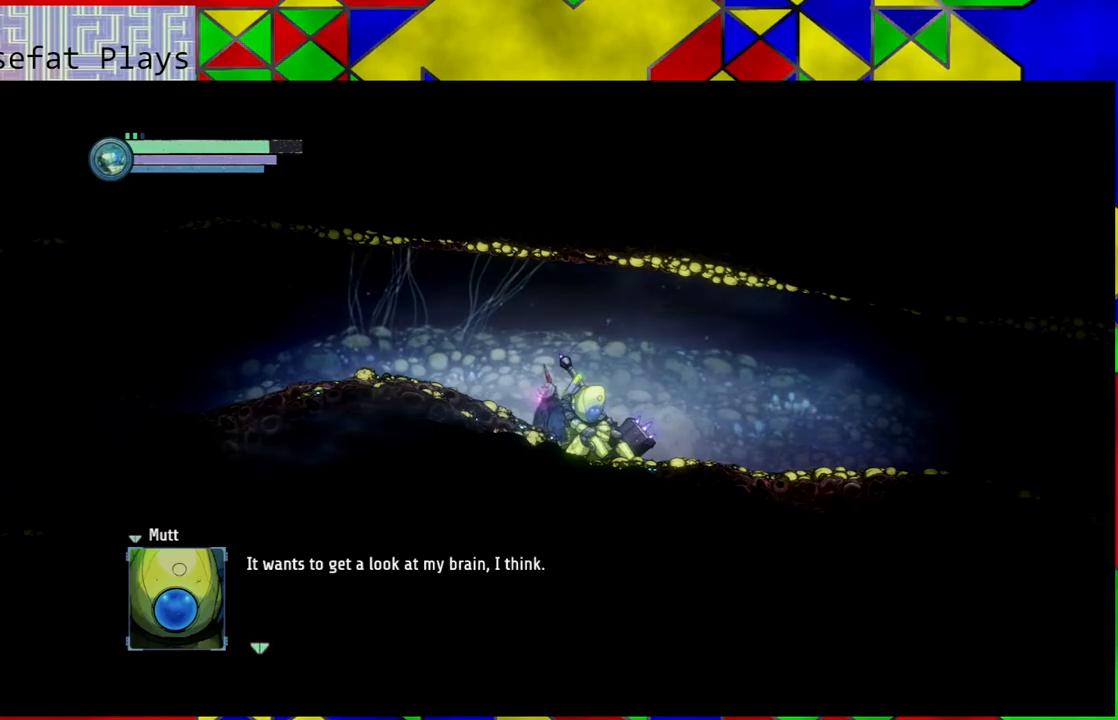
{"buttons": [], "left_stick": "center", "right_stick": "center", "events": []}
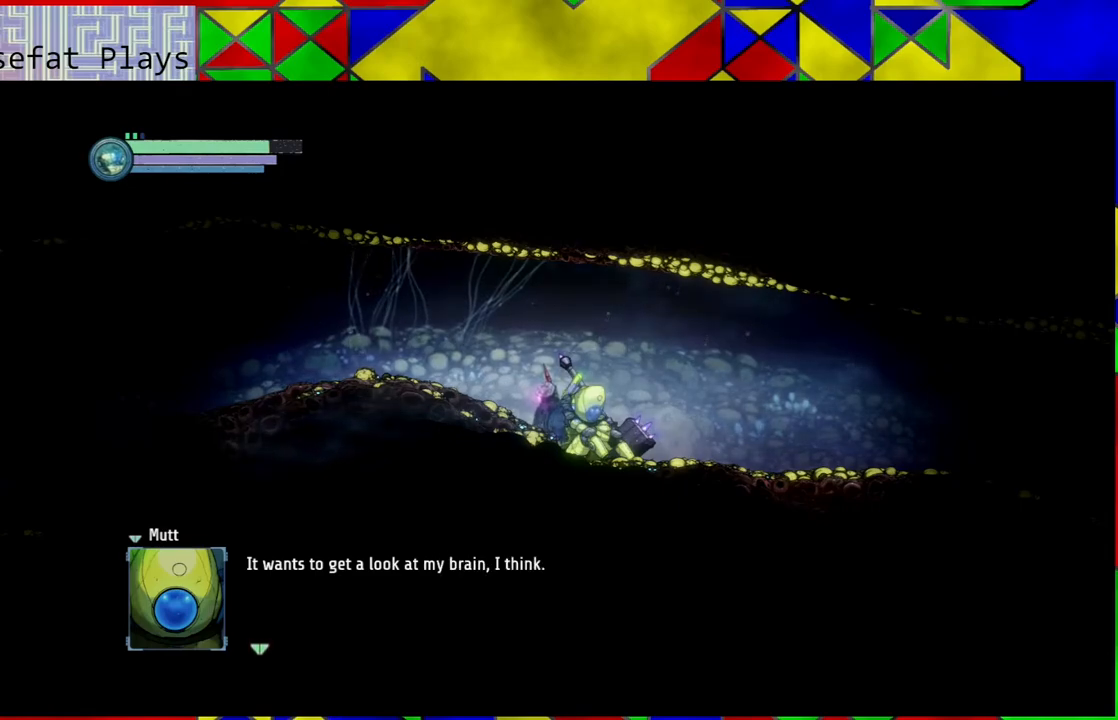
{"buttons": [], "left_stick": "center", "right_stick": "center", "events": []}
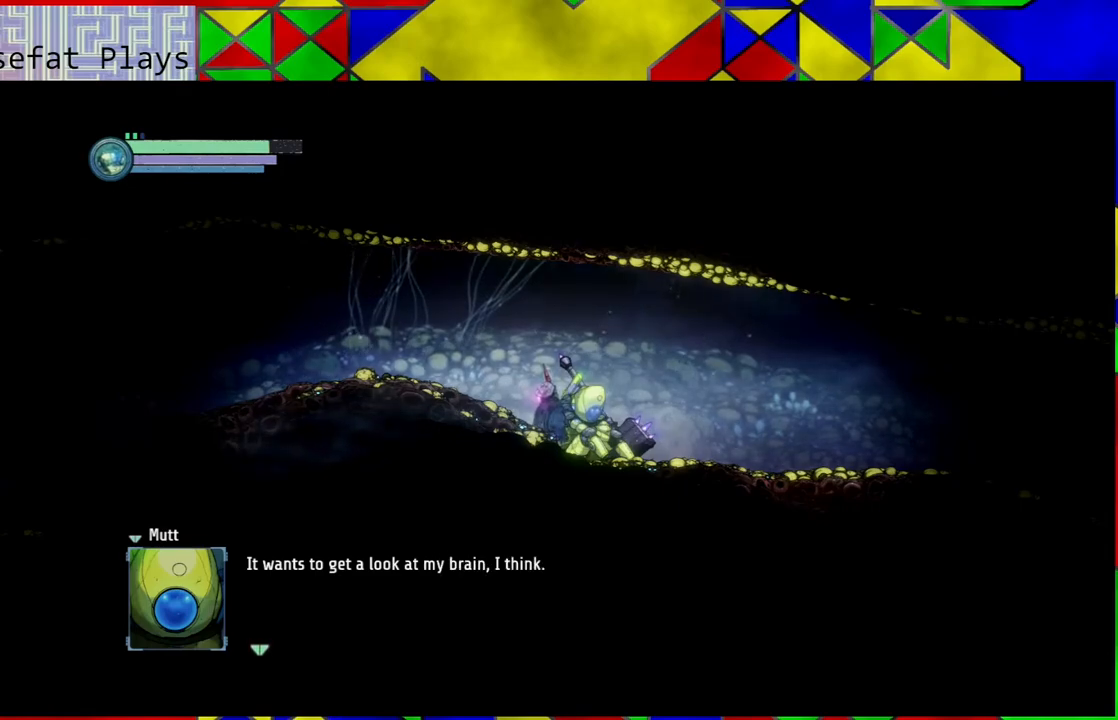
{"buttons": [], "left_stick": "center", "right_stick": "center", "events": [[250, "B", "down"], [367, "B", "up"]]}
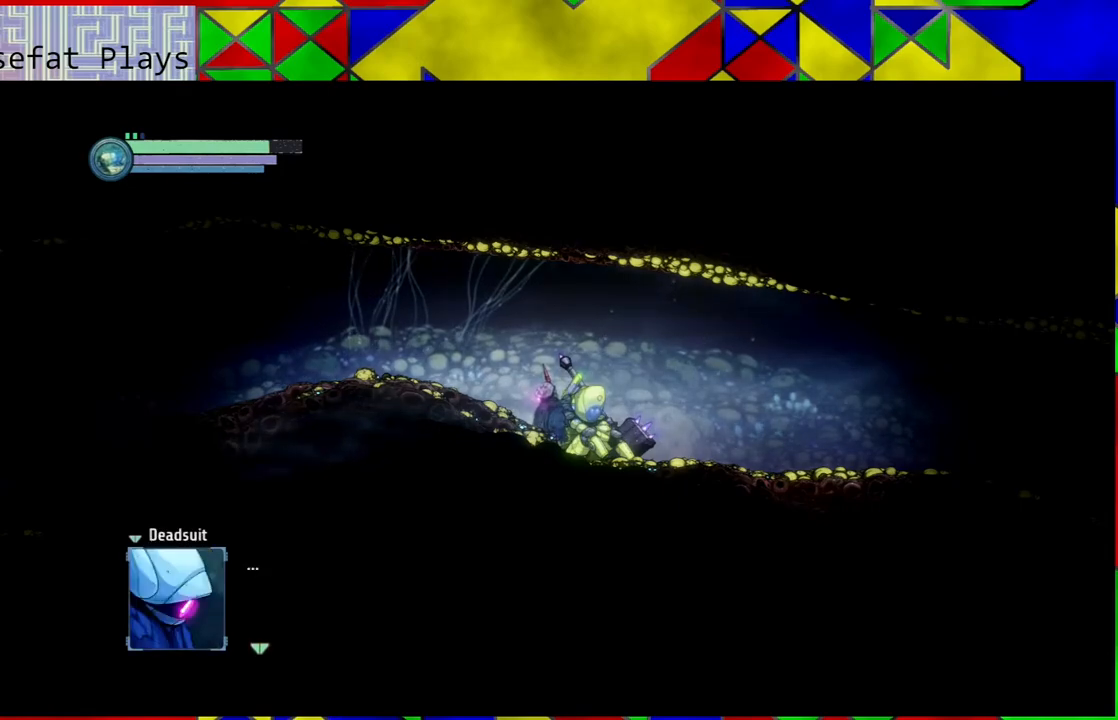
{"buttons": ["B"], "left_stick": "center", "right_stick": "center", "events": [[417, "B", "down"]]}
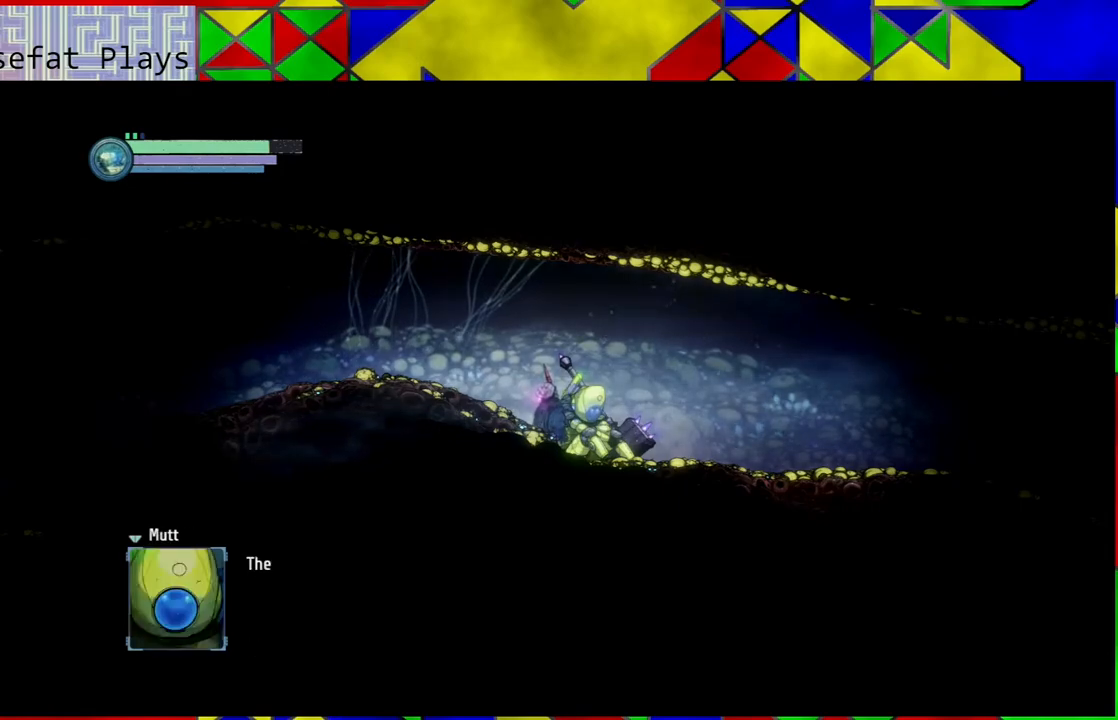
{"buttons": [], "left_stick": "center", "right_stick": "center", "events": [[33, "B", "up"]]}
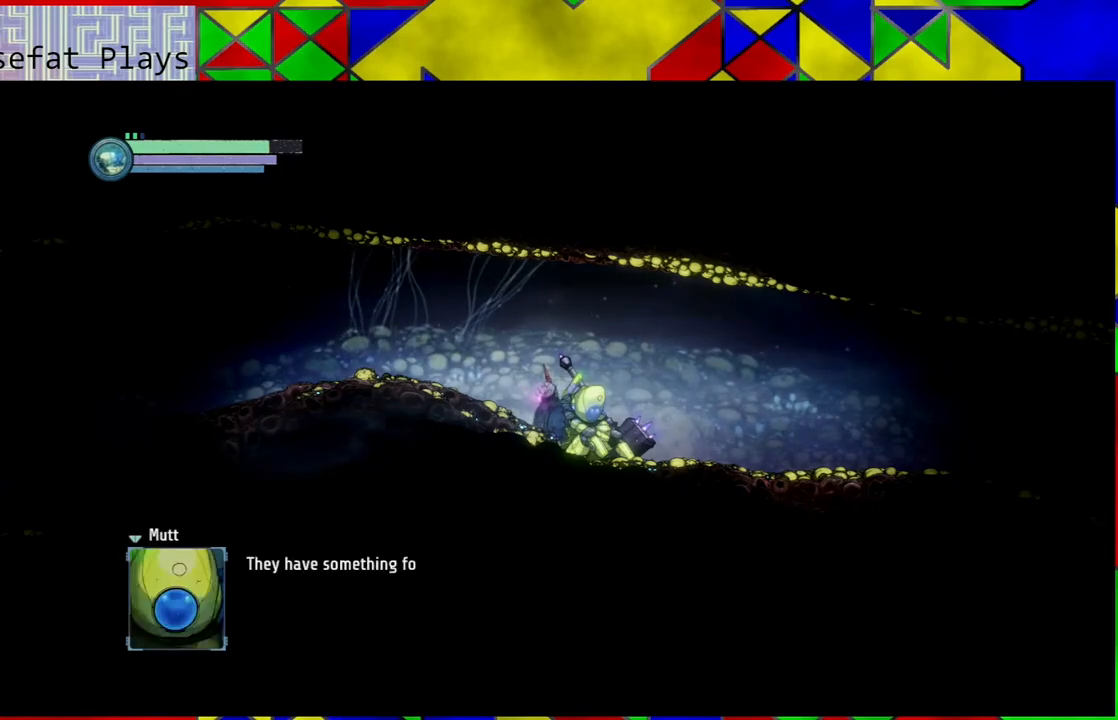
{"buttons": [], "left_stick": "center", "right_stick": "center", "events": []}
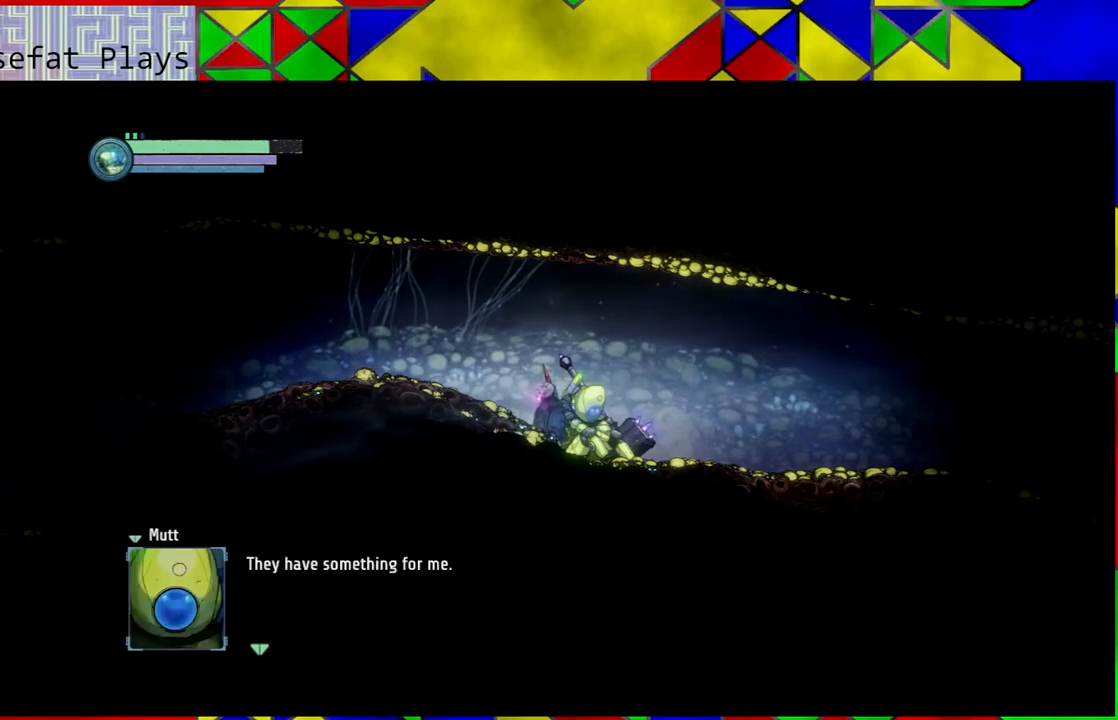
{"buttons": [], "left_stick": "center", "right_stick": "center", "events": []}
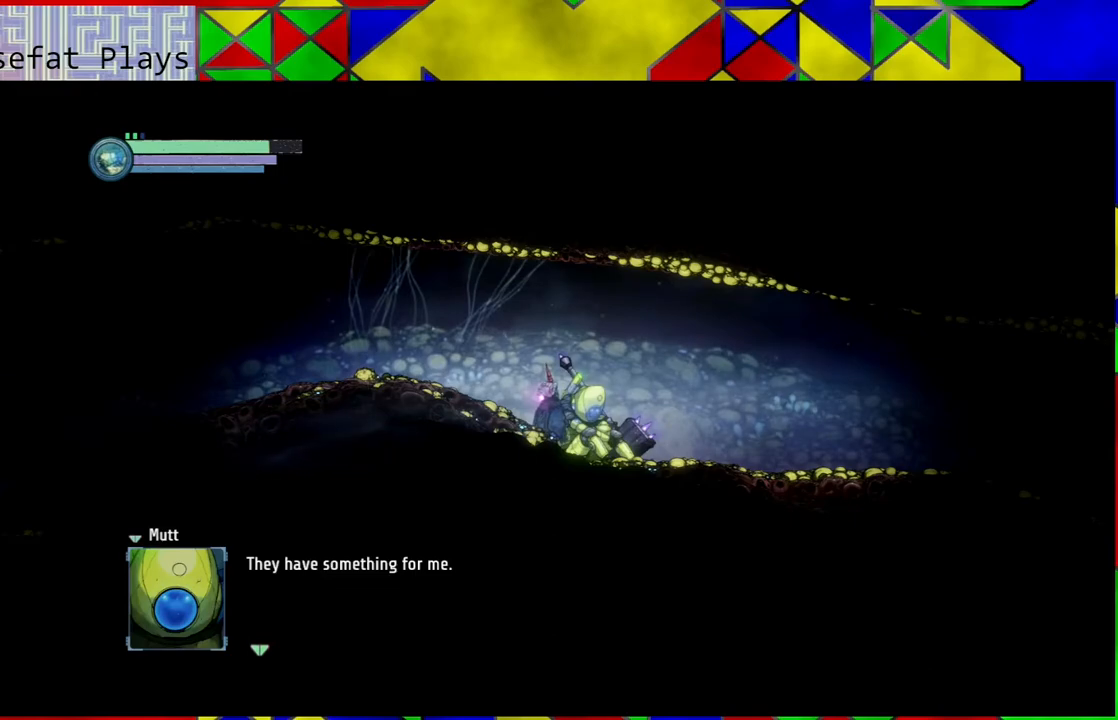
{"buttons": [], "left_stick": "center", "right_stick": "center", "events": [[250, "B", "down"], [383, "B", "up"]]}
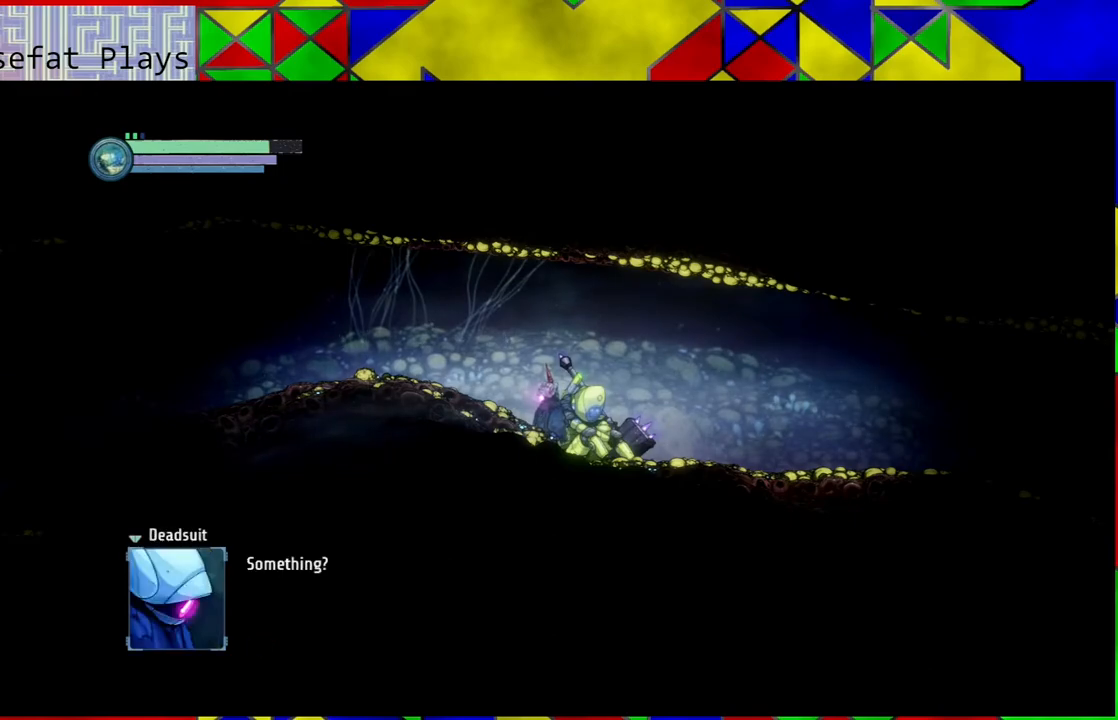
{"buttons": [], "left_stick": "center", "right_stick": "center", "events": []}
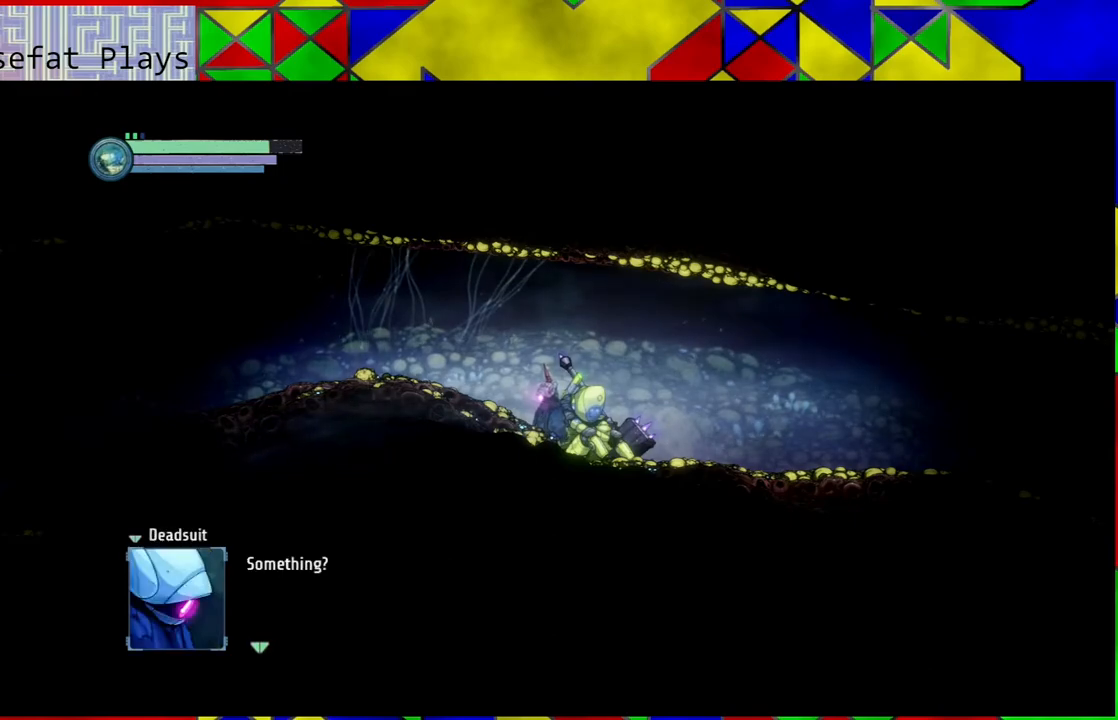
{"buttons": [], "left_stick": "center", "right_stick": "center", "events": [[83, "B", "down"], [217, "B", "up"]]}
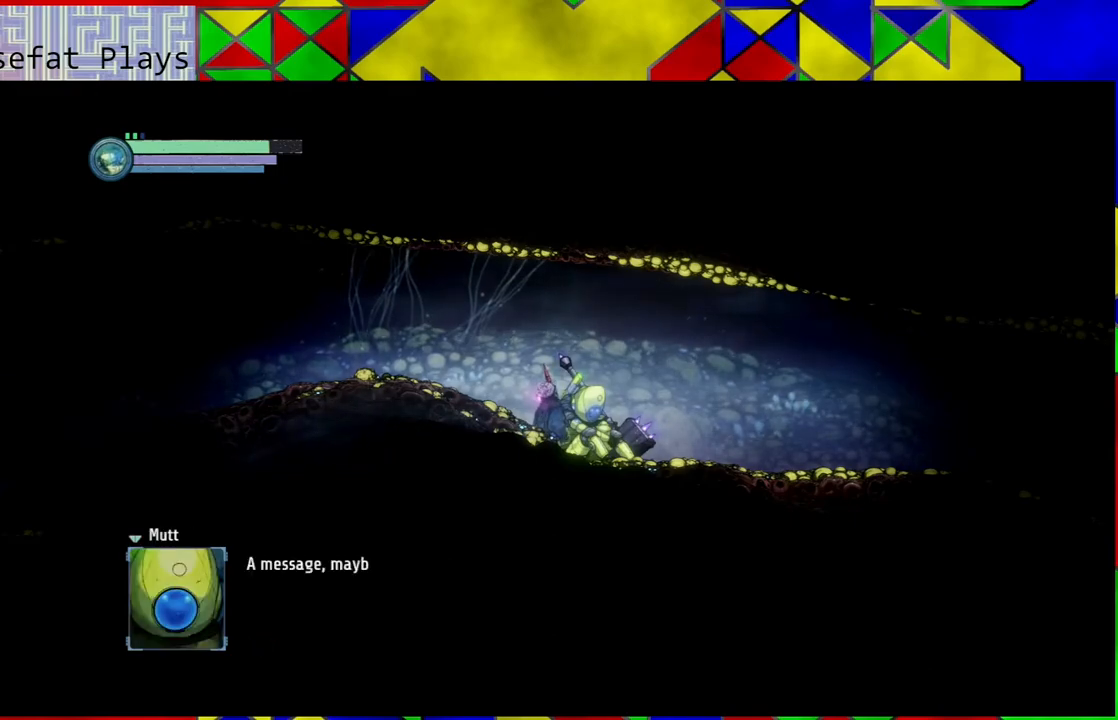
{"buttons": [], "left_stick": "center", "right_stick": "center", "events": []}
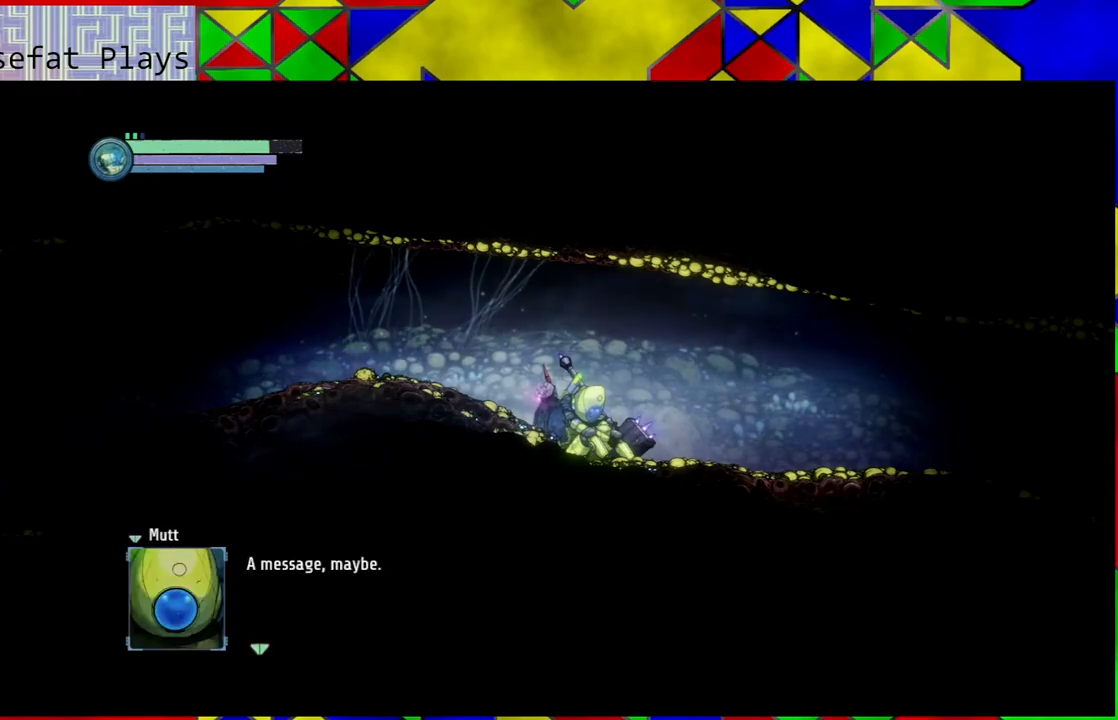
{"buttons": [], "left_stick": "center", "right_stick": "center", "events": [[317, "B", "down"], [433, "B", "up"]]}
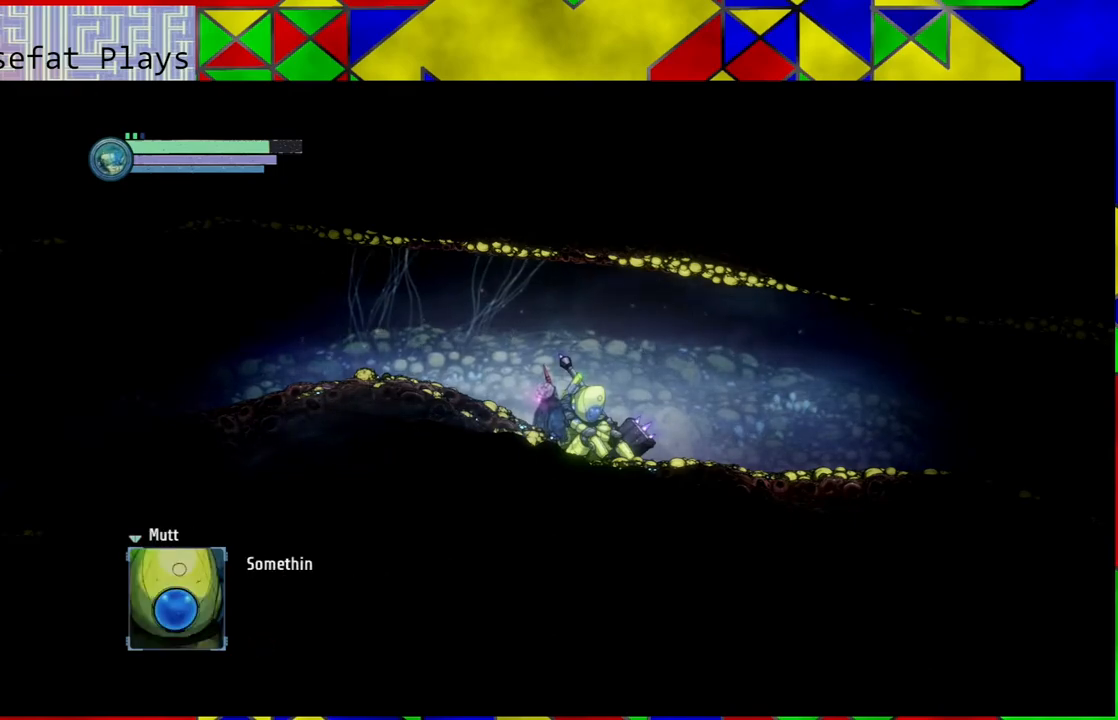
{"buttons": [], "left_stick": "center", "right_stick": "center", "events": []}
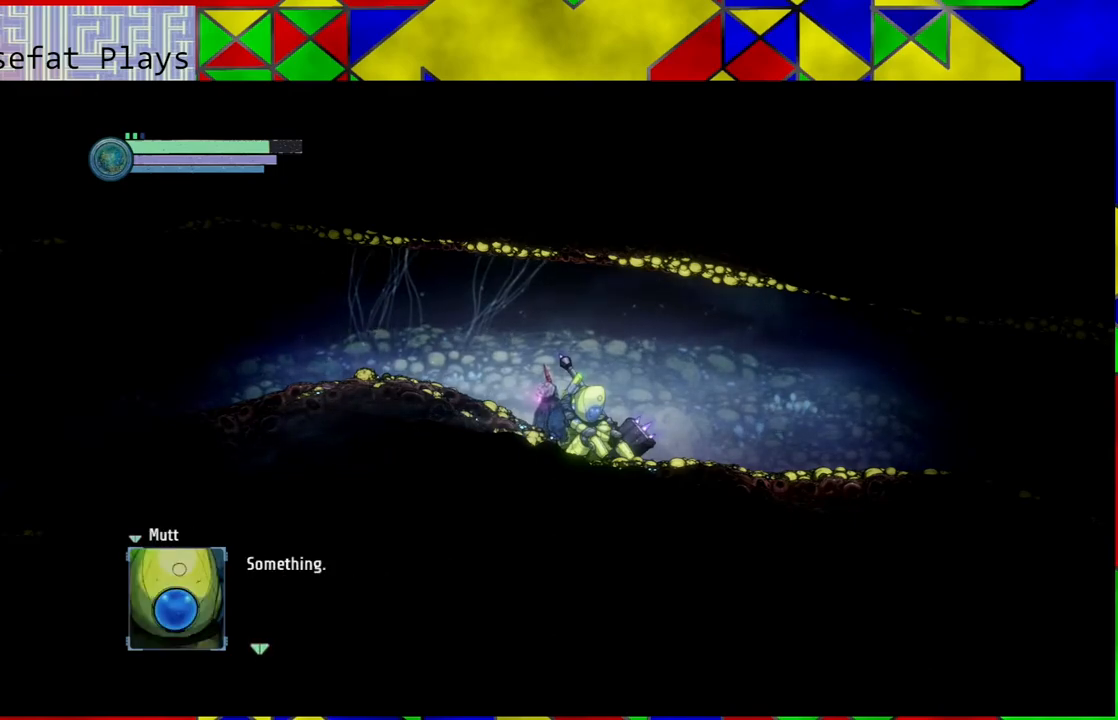
{"buttons": [], "left_stick": "center", "right_stick": "center", "events": [[317, "B", "down"], [450, "B", "up"]]}
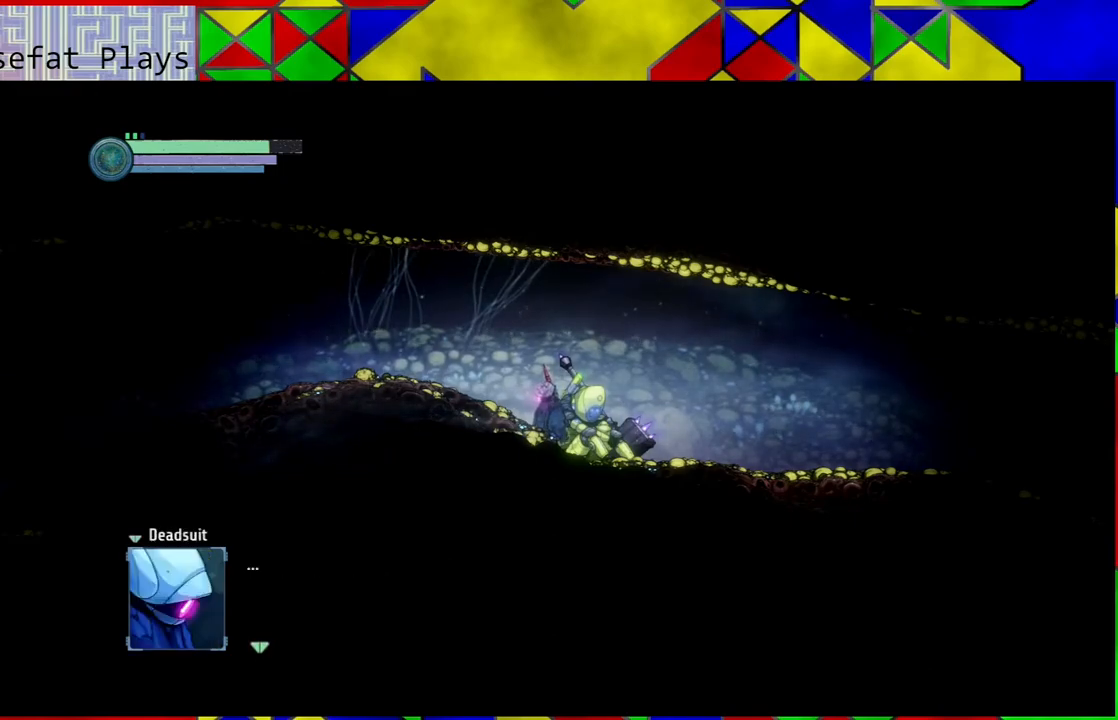
{"buttons": [], "left_stick": "center", "right_stick": "center", "events": []}
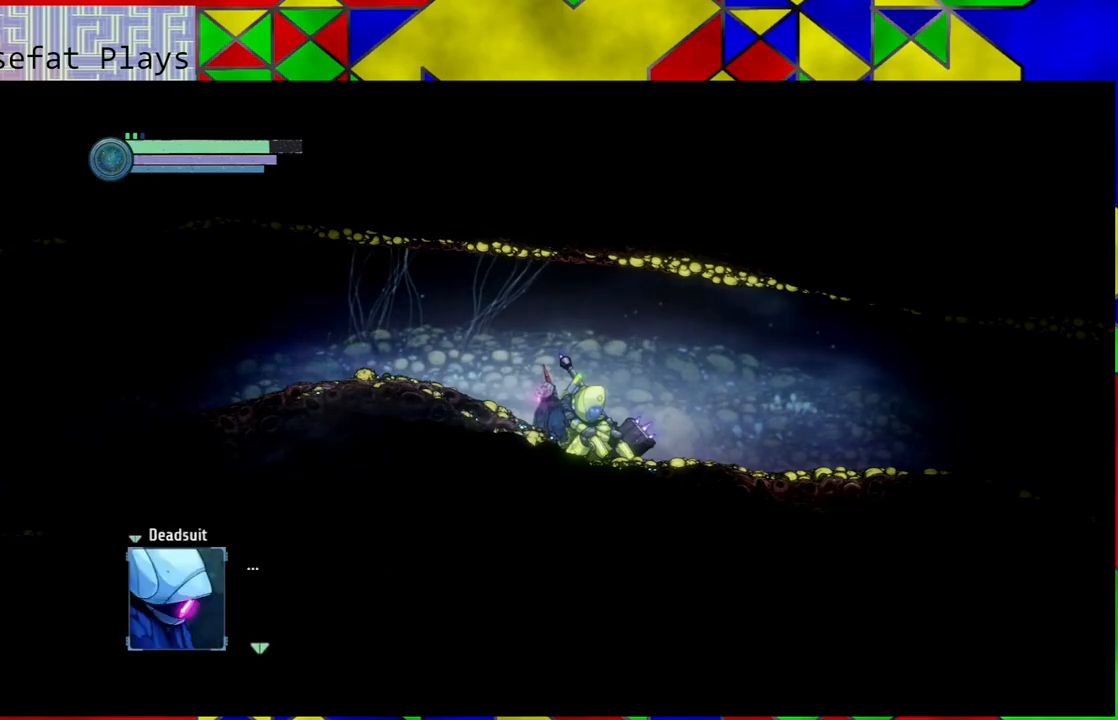
{"buttons": [], "left_stick": "center", "right_stick": "center", "events": [[133, "B", "down"], [250, "B", "up"]]}
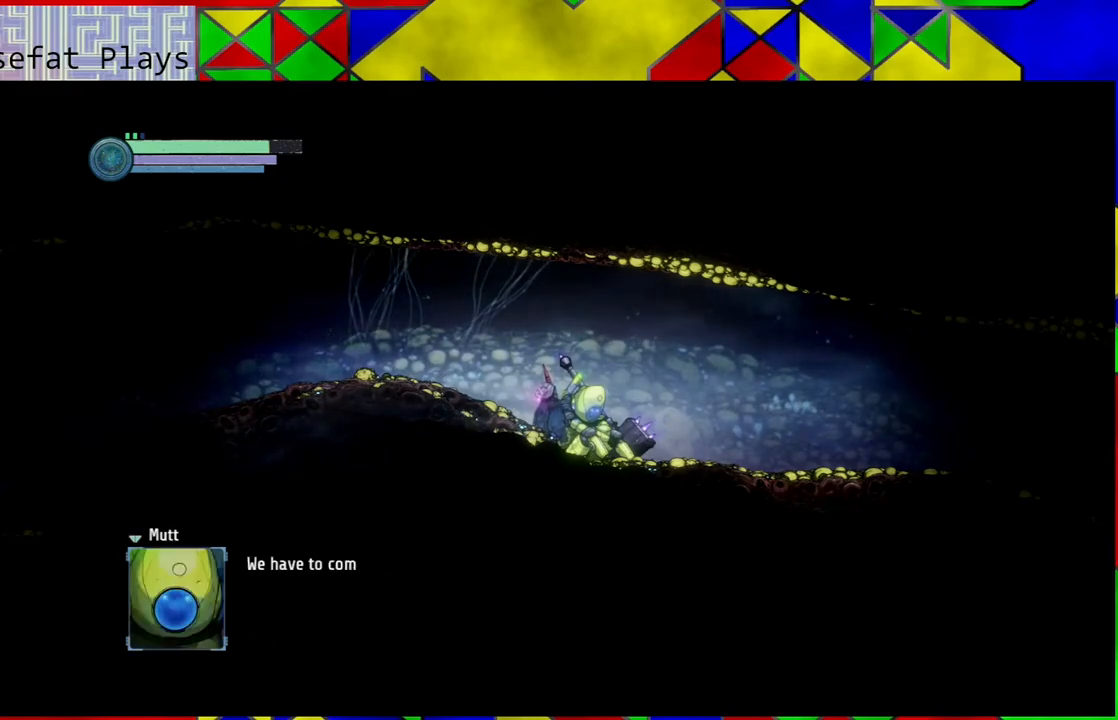
{"buttons": [], "left_stick": "center", "right_stick": "center", "events": []}
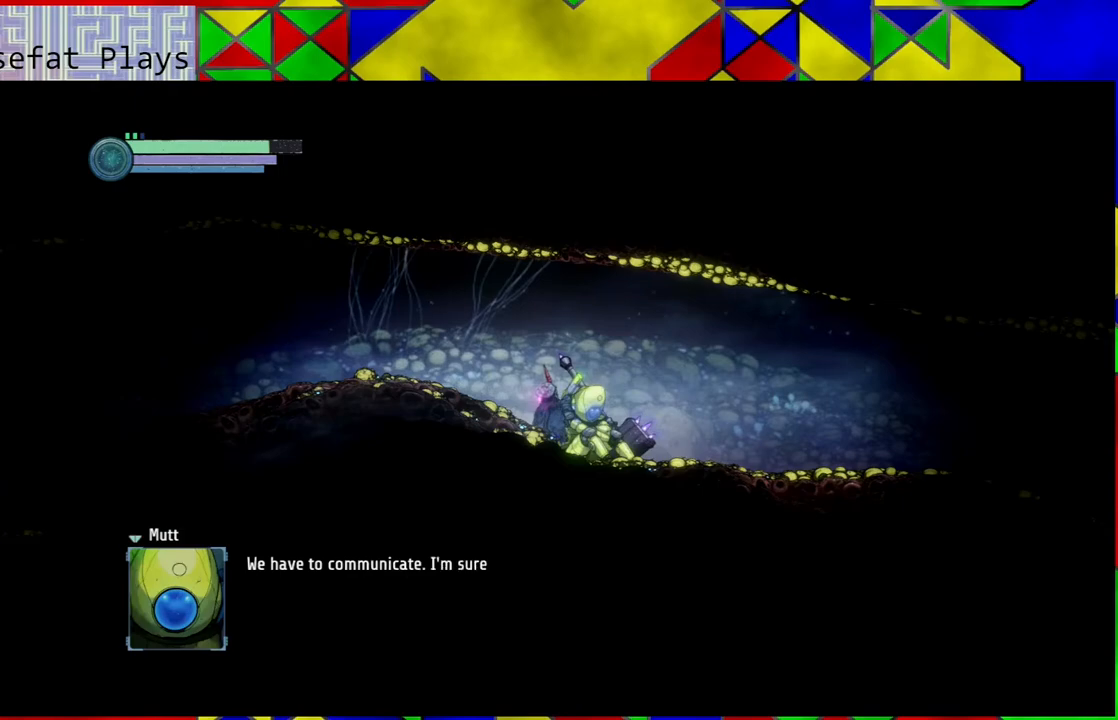
{"buttons": [], "left_stick": "center", "right_stick": "center", "events": []}
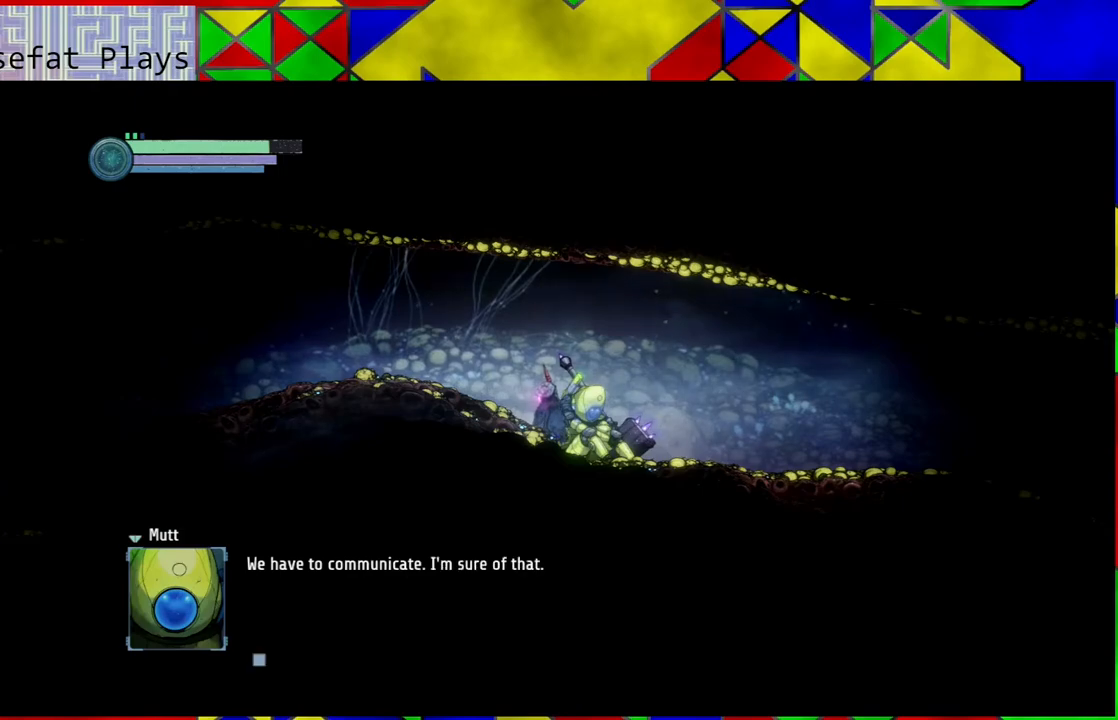
{"buttons": [], "left_stick": "center", "right_stick": "center", "events": []}
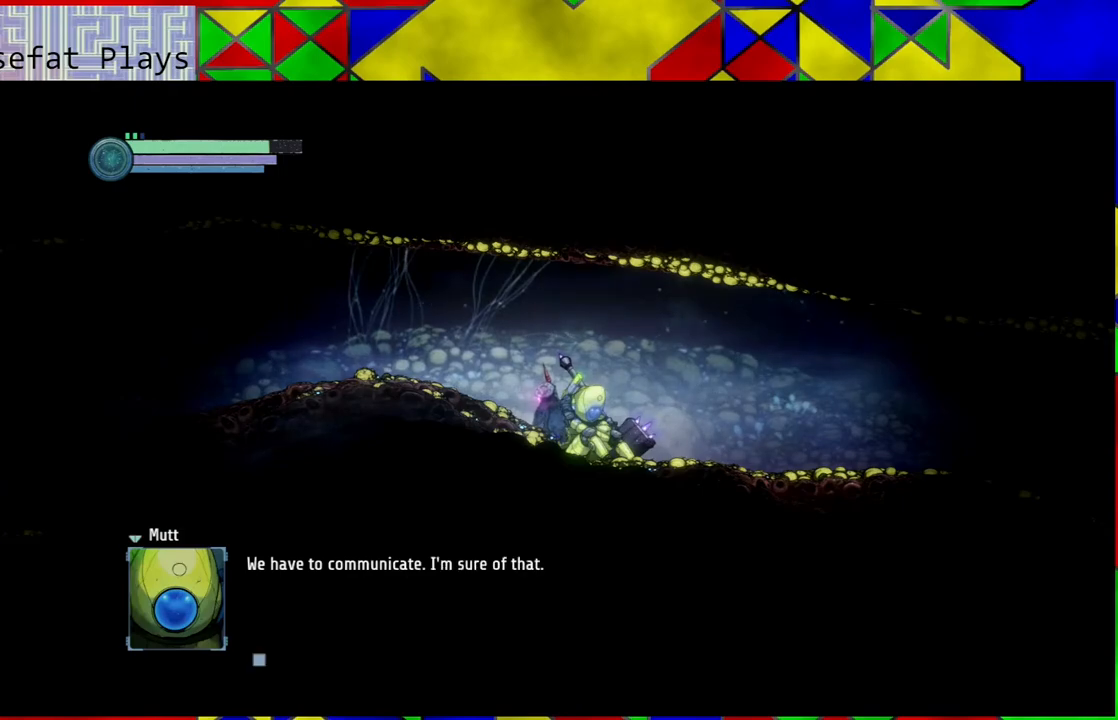
{"buttons": [], "left_stick": "center", "right_stick": "center", "events": [[333, "B", "down"], [467, "B", "up"]]}
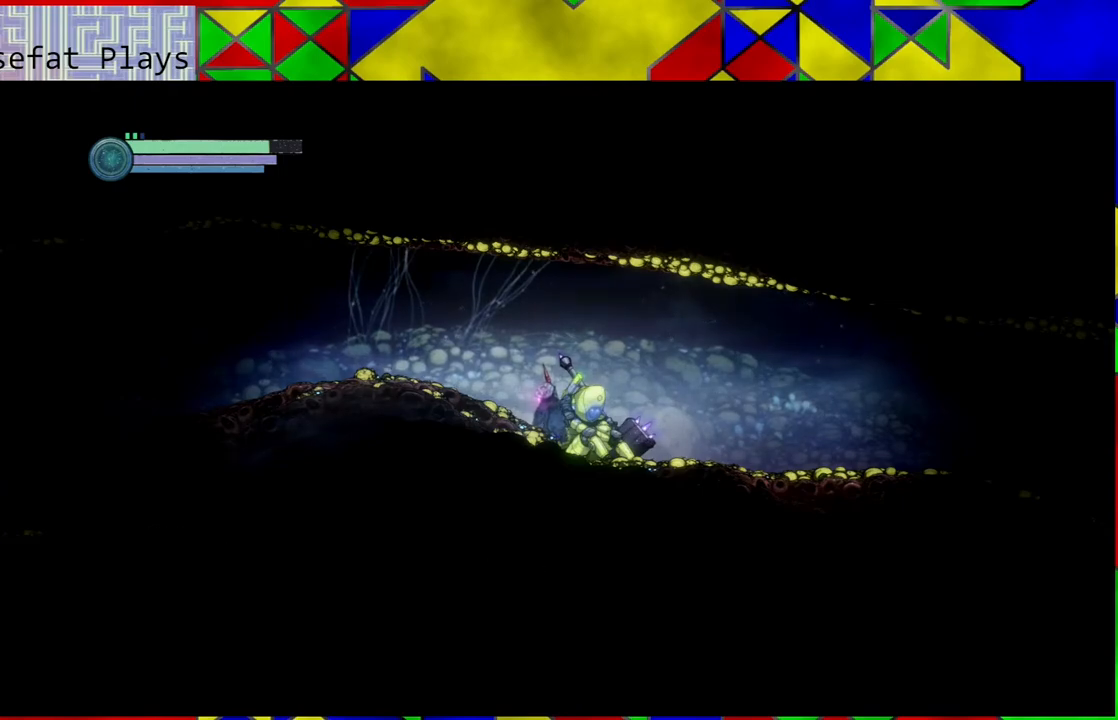
{"buttons": [], "left_stick": "center", "right_stick": "center", "events": []}
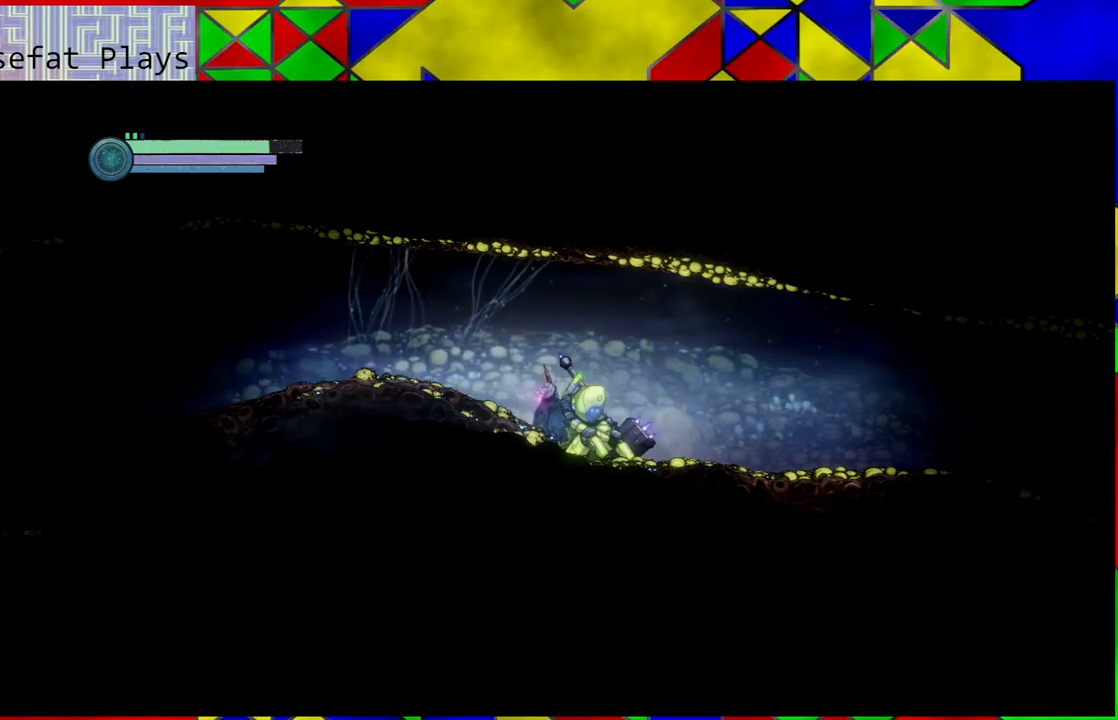
{"buttons": [], "left_stick": "center", "right_stick": "center", "events": []}
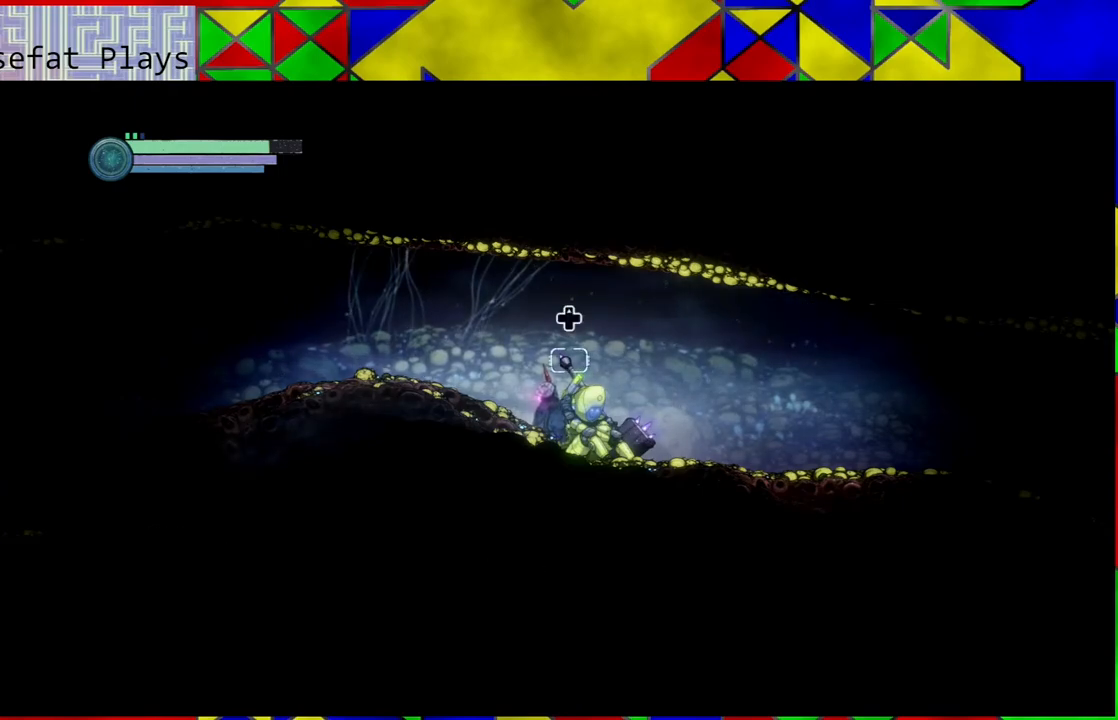
{"buttons": [], "left_stick": "center", "right_stick": "center", "events": [[300, "DPAD_UP", "down"], [433, "DPAD_UP", "up"]]}